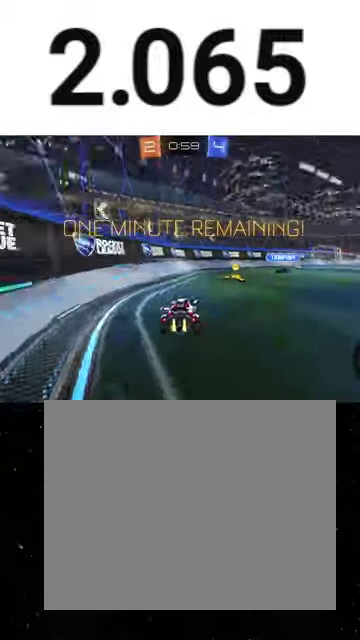
Gameplay with a controller (Xbox layout); each line is a JSON object with the inputs held at the frame after it. "events" lists button and stick changes between this image and that frame as [ms after this image, input, new state], when the widget could be followed in between. This overlay highlights the sticks when they move; stick clicks (L3 R3) are not distinguishable.
{"buttons": ["R2"], "left_stick": "right", "right_stick": "center", "events": [[33, "L1", "up"], [100, "Y", "down"], [200, "Y", "up"], [300, "R1", "down"], [467, "R1", "up"]]}
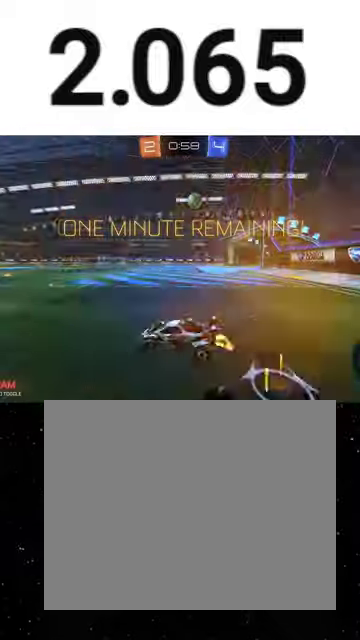
{"buttons": ["L2"], "left_stick": "right", "right_stick": "center", "events": [[167, "L2", "down"], [200, "left_stick", "center"], [267, "L2", "up"], [300, "left_stick", "down-right"], [367, "left_stick", "right"], [467, "L2", "down"], [467, "R2", "up"]]}
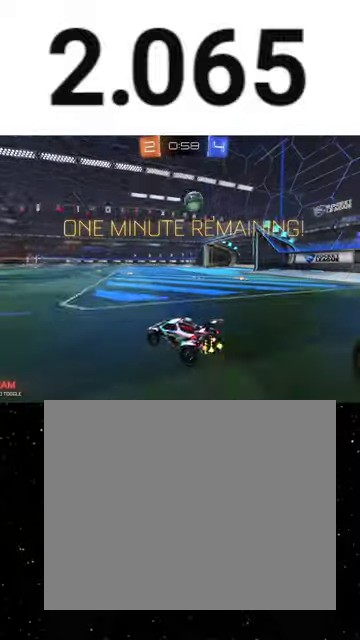
{"buttons": ["A", "R1", "R2"], "left_stick": "down", "right_stick": "center", "events": [[33, "L2", "up"], [33, "R2", "down"], [367, "left_stick", "down-right"], [433, "A", "down"], [467, "R1", "down"], [500, "left_stick", "down"]]}
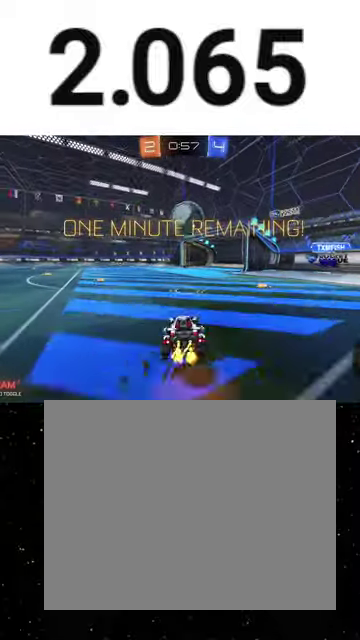
{"buttons": ["X", "R2"], "left_stick": "down", "right_stick": "center", "events": [[67, "left_stick", "up-left"], [100, "A", "up"], [167, "A", "down"], [167, "L3", "down"], [233, "L3", "up"], [233, "left_stick", "down"], [267, "X", "down"], [367, "R1", "up"], [400, "A", "up"]]}
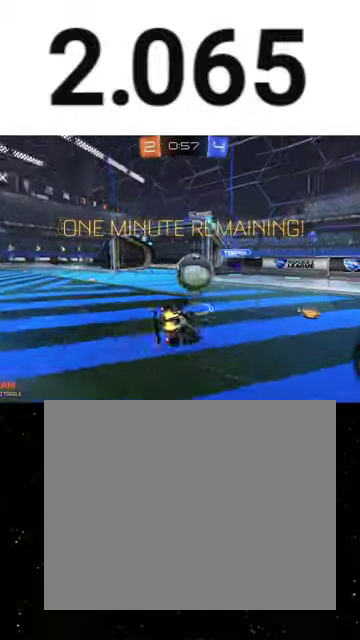
{"buttons": ["X", "R2"], "left_stick": "left", "right_stick": "center", "events": [[267, "left_stick", "down-left"], [433, "left_stick", "left"]]}
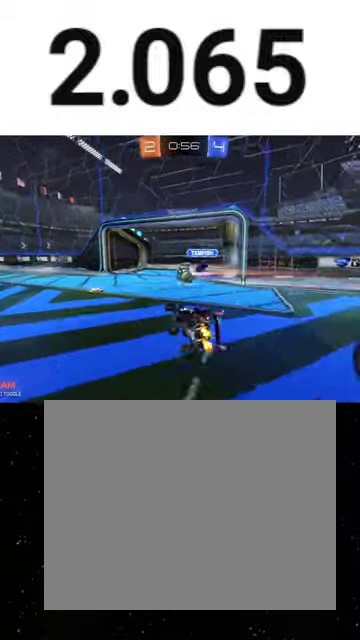
{"buttons": ["R2"], "left_stick": "left", "right_stick": "center", "events": [[133, "X", "up"], [267, "Y", "down"], [367, "Y", "up"]]}
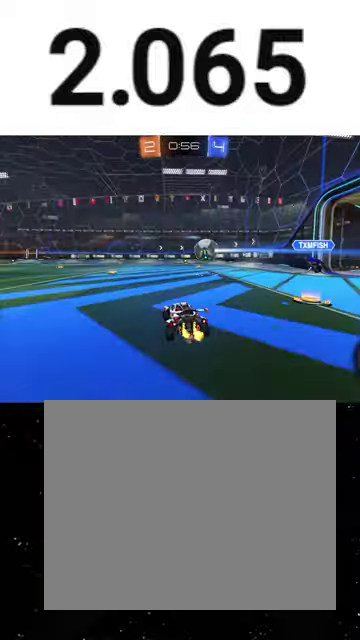
{"buttons": ["A", "X", "R2"], "left_stick": "down-right", "right_stick": "center", "events": [[100, "left_stick", "center"], [233, "A", "down"], [233, "R1", "down"], [233, "left_stick", "up-left"], [400, "left_stick", "down"], [433, "X", "down"], [467, "R1", "up"], [467, "left_stick", "down-right"]]}
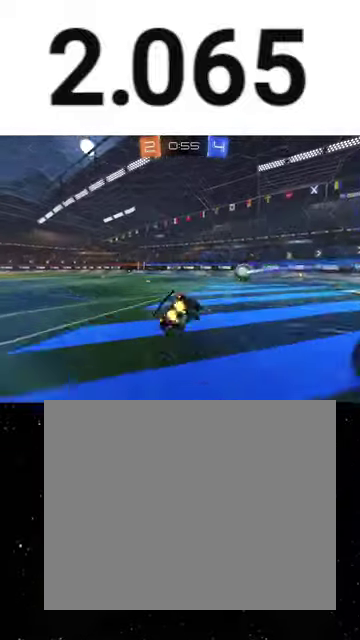
{"buttons": ["X", "R1", "R2"], "left_stick": "down-left", "right_stick": "center", "events": [[33, "A", "up"], [67, "R1", "down"], [167, "R1", "up"], [233, "R1", "down"], [300, "R1", "up"], [300, "left_stick", "down-left"], [367, "R1", "down"]]}
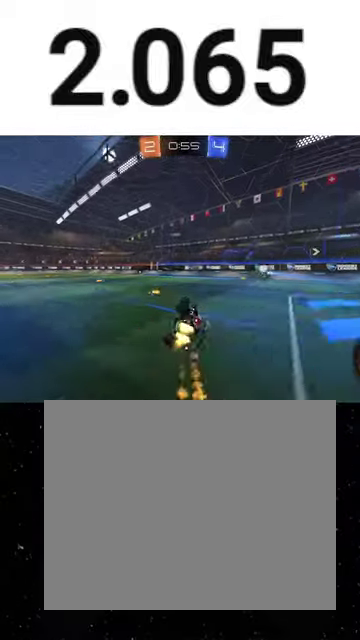
{"buttons": ["R1", "R2"], "left_stick": "center", "right_stick": "center", "events": [[67, "left_stick", "down"], [133, "Y", "down"], [200, "Y", "up"], [267, "left_stick", "down-left"], [333, "X", "up"], [333, "Y", "down"], [367, "left_stick", "center"], [500, "Y", "up"]]}
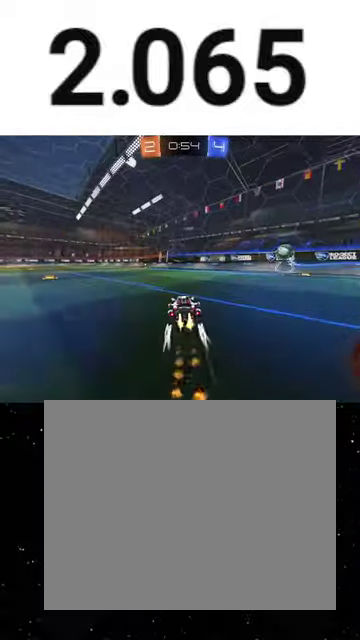
{"buttons": ["Y", "R1", "R2"], "left_stick": "center", "right_stick": "center", "events": [[33, "left_stick", "left"], [133, "left_stick", "center"], [167, "R1", "up"], [267, "R1", "down"], [333, "left_stick", "left"], [367, "R1", "up"], [467, "left_stick", "center"], [500, "R1", "down"], [500, "Y", "down"]]}
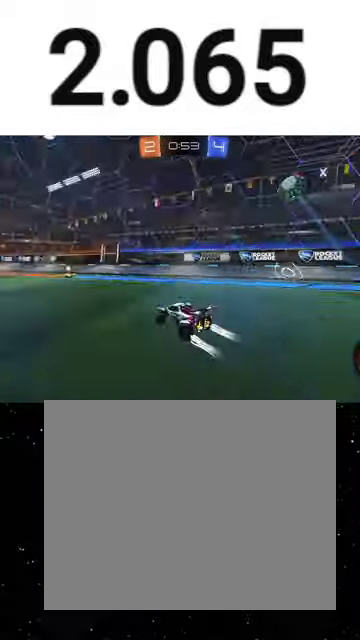
{"buttons": ["R1", "R2"], "left_stick": "center", "right_stick": "center", "events": [[100, "R1", "up"], [133, "Y", "up"], [133, "left_stick", "left"], [233, "R1", "down"], [233, "left_stick", "center"], [367, "R1", "up"], [433, "R1", "down"]]}
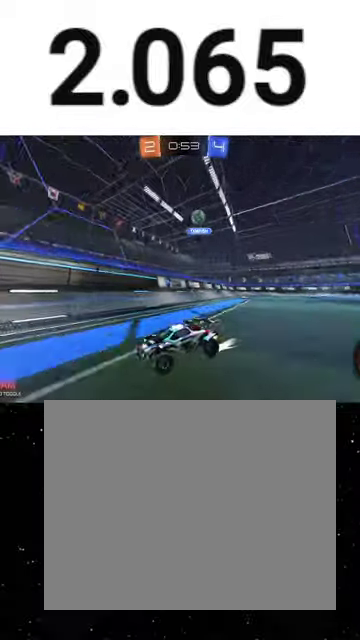
{"buttons": ["R1", "R2"], "left_stick": "center", "right_stick": "center", "events": [[33, "R1", "up"], [33, "left_stick", "left"], [100, "R1", "down"], [133, "left_stick", "center"], [233, "R1", "up"], [300, "R1", "down"], [333, "left_stick", "left"], [400, "R1", "up"], [400, "left_stick", "down-left"], [500, "R1", "down"], [500, "left_stick", "center"]]}
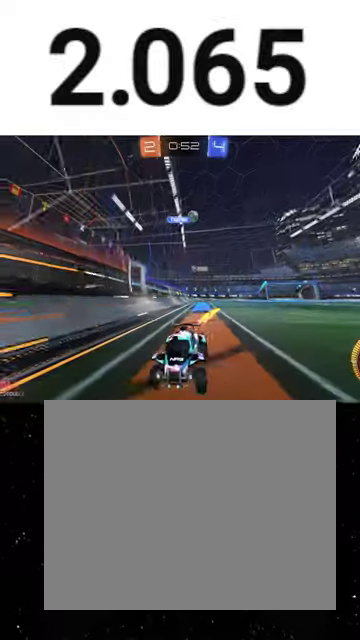
{"buttons": ["R2"], "left_stick": "center", "right_stick": "center", "events": [[133, "R1", "up"]]}
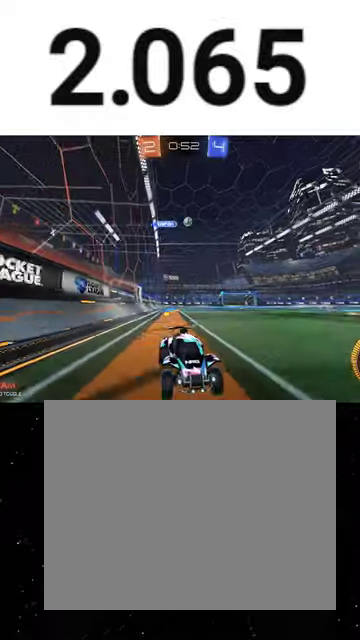
{"buttons": ["R1", "R2"], "left_stick": "left", "right_stick": "center", "events": [[267, "left_stick", "left"], [333, "left_stick", "down-left"], [400, "left_stick", "left"], [433, "R1", "down"]]}
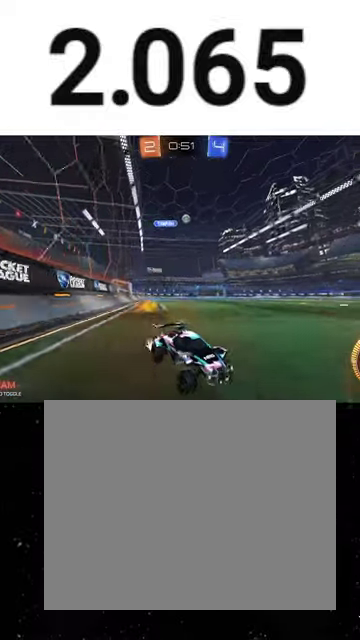
{"buttons": ["R2"], "left_stick": "right", "right_stick": "center", "events": [[33, "left_stick", "center"], [67, "R1", "up"], [233, "left_stick", "left"], [367, "left_stick", "center"], [433, "left_stick", "right"]]}
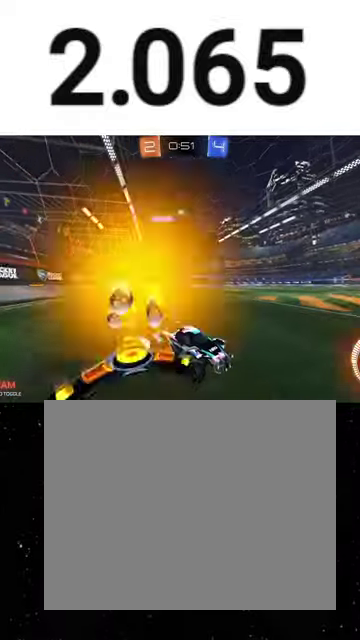
{"buttons": ["L2", "R2"], "left_stick": "left", "right_stick": "center", "events": [[167, "left_stick", "center"], [233, "left_stick", "left"], [467, "L2", "down"]]}
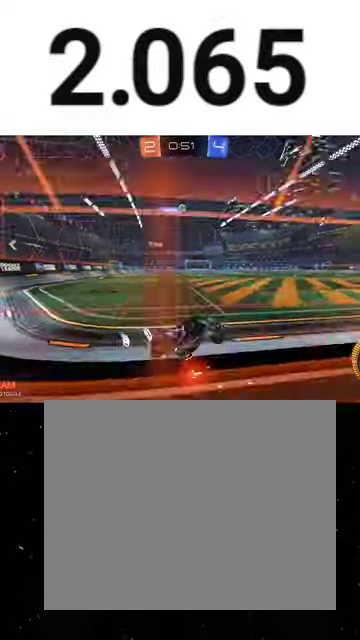
{"buttons": ["R1", "R2"], "left_stick": "center", "right_stick": "center", "events": [[100, "L2", "up"], [400, "left_stick", "center"], [433, "R1", "down"]]}
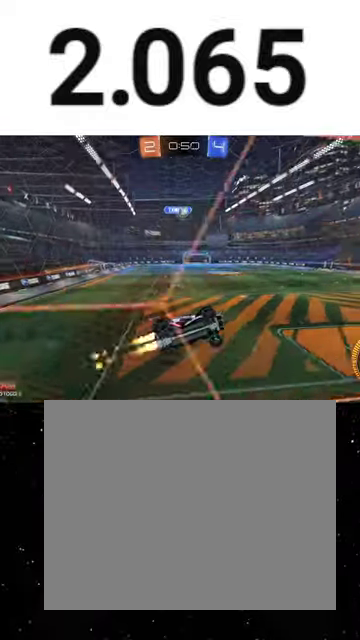
{"buttons": ["R2"], "left_stick": "center", "right_stick": "center", "events": [[67, "R1", "up"], [167, "L2", "down"], [167, "left_stick", "left"], [300, "L2", "up"], [300, "left_stick", "center"]]}
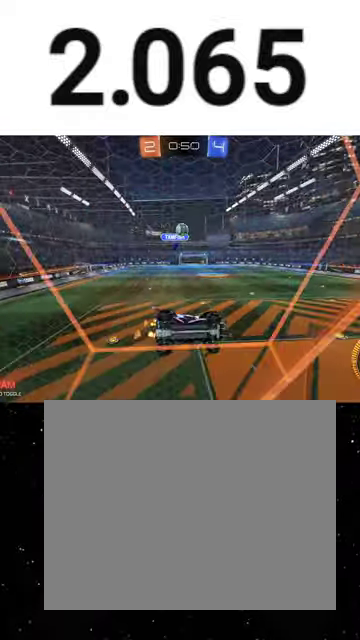
{"buttons": ["B"], "left_stick": "down", "right_stick": "center", "events": [[33, "L2", "down"], [33, "left_stick", "left"], [133, "L2", "up"], [233, "left_stick", "down-right"], [400, "R2", "up"], [400, "left_stick", "down"], [433, "B", "down"]]}
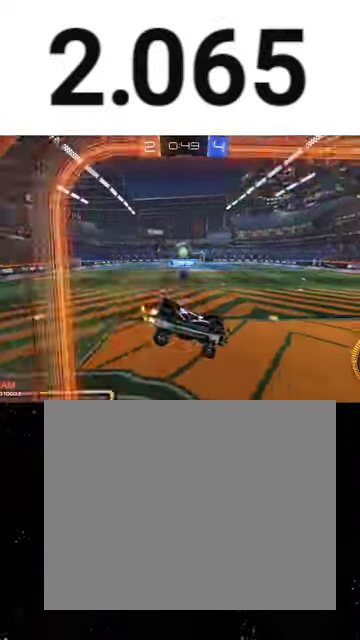
{"buttons": ["R2"], "left_stick": "down-right", "right_stick": "center", "events": [[167, "B", "up"], [200, "L3", "down"], [333, "A", "down"], [333, "left_stick", "down-left"], [433, "R2", "down"], [500, "A", "up"], [500, "L3", "up"], [500, "left_stick", "down-right"]]}
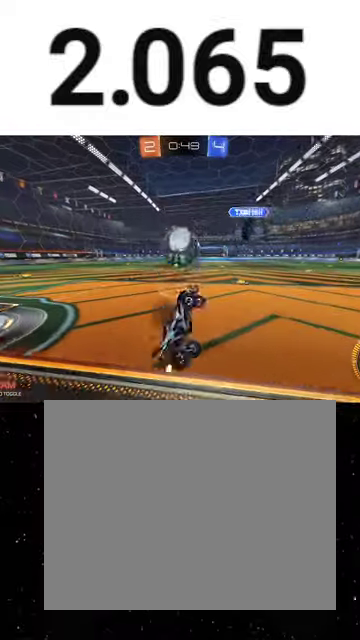
{"buttons": ["X", "R2"], "left_stick": "down", "right_stick": "center", "events": [[100, "R1", "down"], [100, "left_stick", "up-right"], [267, "X", "down"], [300, "left_stick", "down-right"], [333, "R1", "up"], [433, "left_stick", "down"]]}
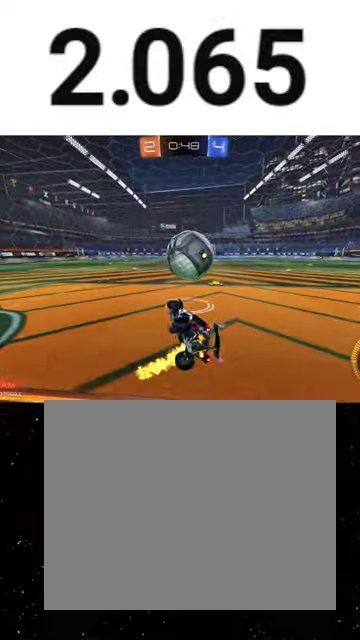
{"buttons": ["R1", "R2"], "left_stick": "center", "right_stick": "center", "events": [[67, "X", "up"], [133, "R1", "down"], [133, "X", "down"], [133, "left_stick", "up-right"], [200, "left_stick", "up"], [233, "X", "up"], [433, "left_stick", "center"]]}
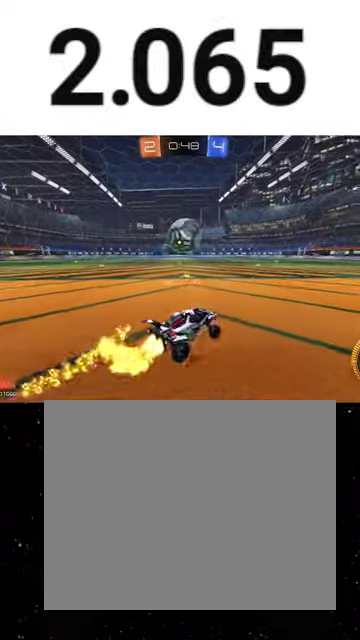
{"buttons": ["R1", "R2"], "left_stick": "center", "right_stick": "center", "events": [[67, "left_stick", "left"], [233, "left_stick", "center"], [300, "left_stick", "left"], [433, "left_stick", "center"]]}
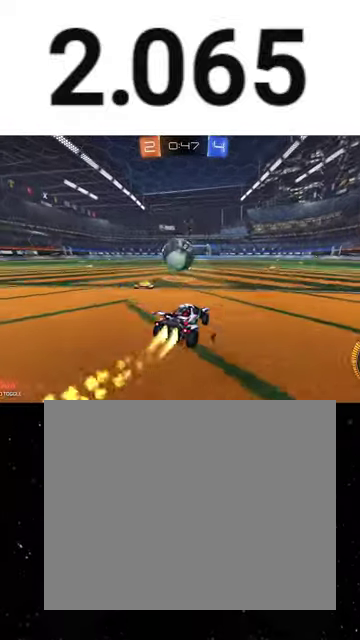
{"buttons": ["X", "R1", "R2"], "left_stick": "down", "right_stick": "center", "events": [[33, "left_stick", "left"], [167, "left_stick", "center"], [233, "A", "down"], [267, "left_stick", "up-left"], [300, "A", "up"], [367, "A", "down"], [400, "X", "down"], [400, "left_stick", "down"], [467, "A", "up"]]}
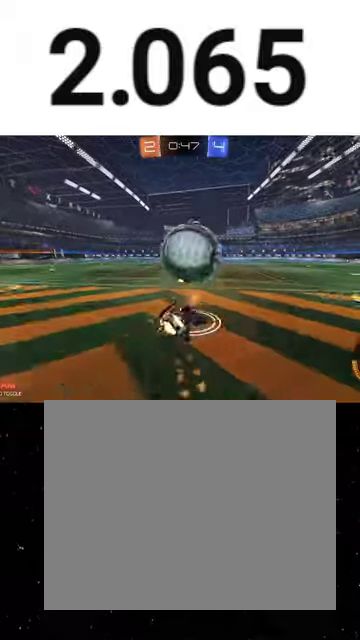
{"buttons": ["X", "R2"], "left_stick": "down-left", "right_stick": "center", "events": [[100, "Y", "down"], [167, "left_stick", "down-left"], [200, "Y", "up"], [300, "Y", "down"], [367, "left_stick", "down"], [433, "R1", "up"], [433, "Y", "up"], [467, "left_stick", "down-left"]]}
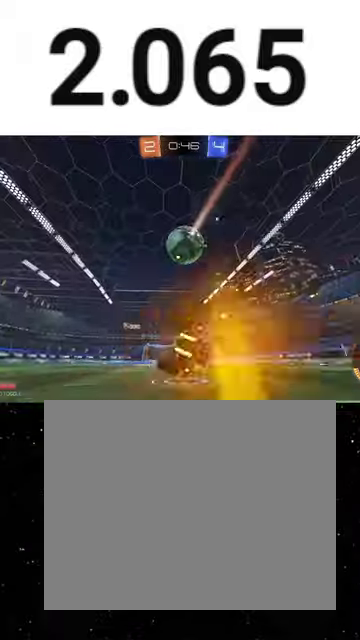
{"buttons": ["R2"], "left_stick": "center", "right_stick": "center", "events": [[67, "Y", "down"], [167, "Y", "up"], [200, "X", "up"], [233, "R1", "down"], [233, "left_stick", "center"], [300, "R1", "up"]]}
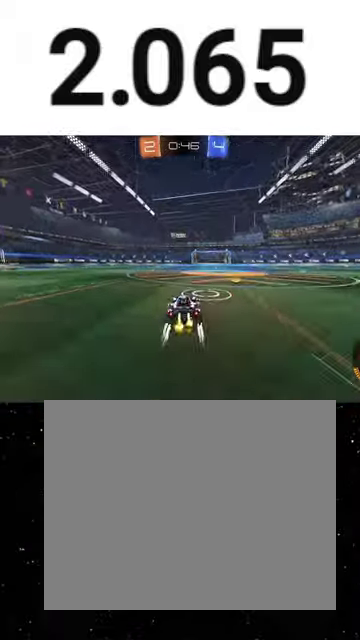
{"buttons": ["R2"], "left_stick": "center", "right_stick": "center", "events": [[100, "Y", "down"], [200, "Y", "up"]]}
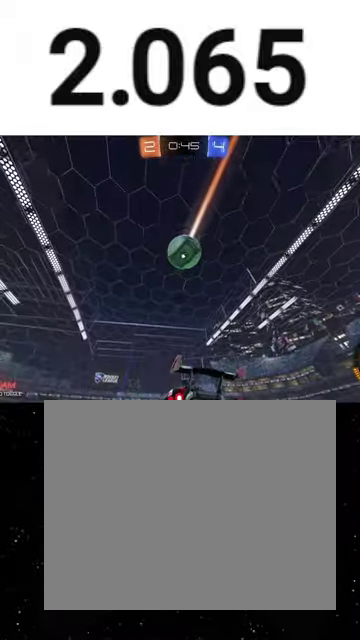
{"buttons": ["R2"], "left_stick": "center", "right_stick": "center", "events": []}
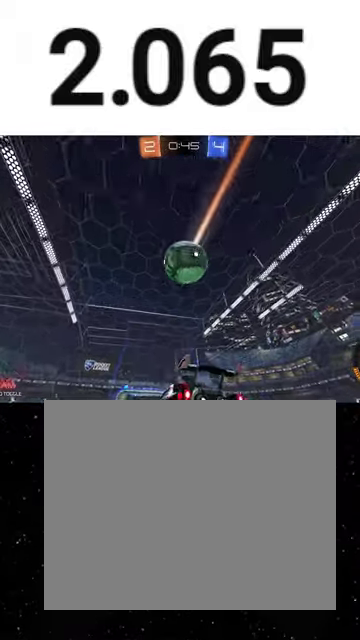
{"buttons": ["R2"], "left_stick": "right", "right_stick": "center", "events": [[267, "left_stick", "right"]]}
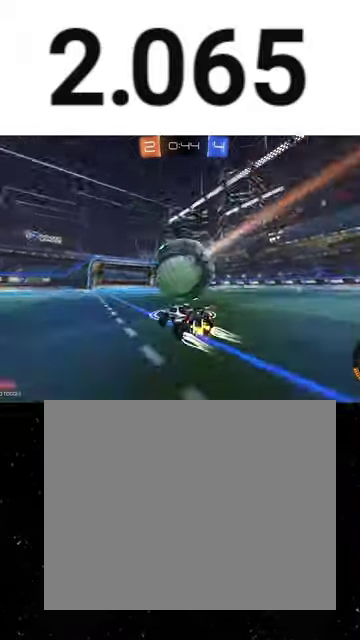
{"buttons": ["R2"], "left_stick": "right", "right_stick": "center", "events": [[33, "R1", "down"], [67, "Y", "down"], [100, "left_stick", "center"], [167, "Y", "up"], [200, "R1", "up"], [200, "left_stick", "right"], [333, "Y", "down"], [433, "Y", "up"]]}